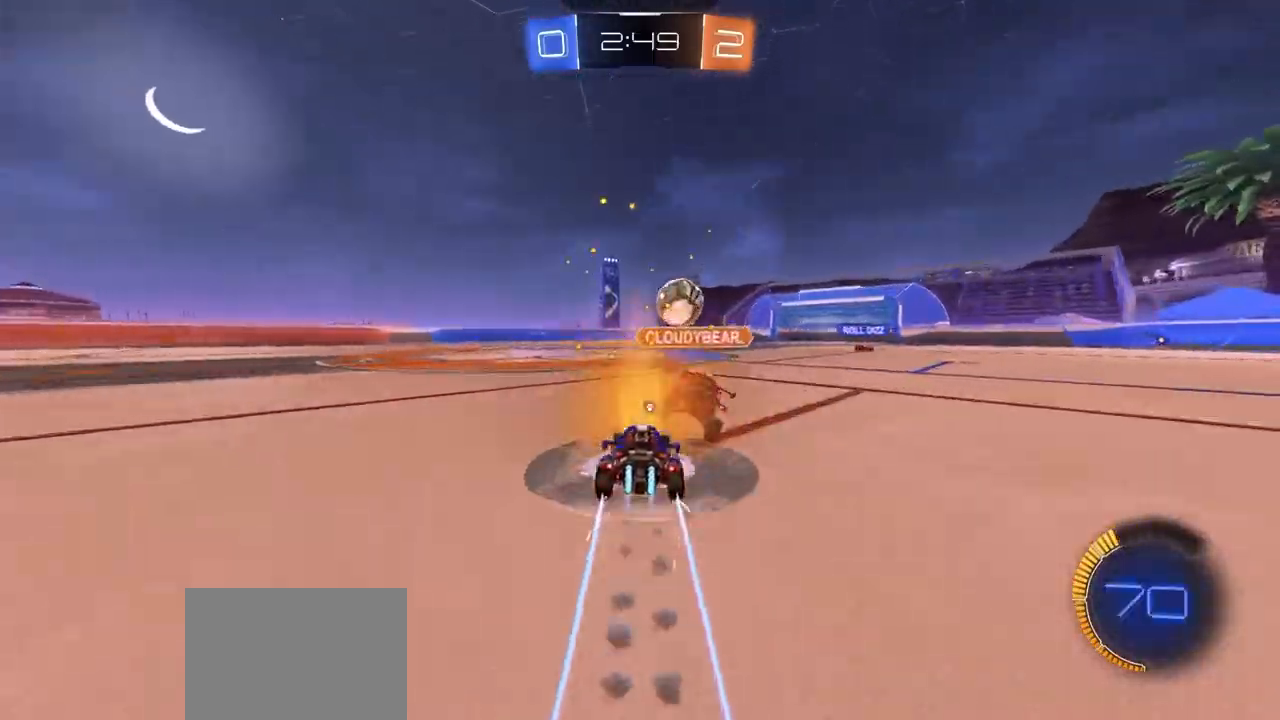
Gameplay with a controller (PlayStation layout); each line is a JSON object with the inputs held at the frame after it. "events" lists button and stick changes between this image and that frame as [ms after this image, input, new state], when the widget could be followed in between.
{"buttons": [], "left_stick": "center", "right_stick": "center", "events": [[117, "left_stick", "center"], [333, "CIRCLE", "up"], [367, "left_stick", "left"], [467, "left_stick", "center"]]}
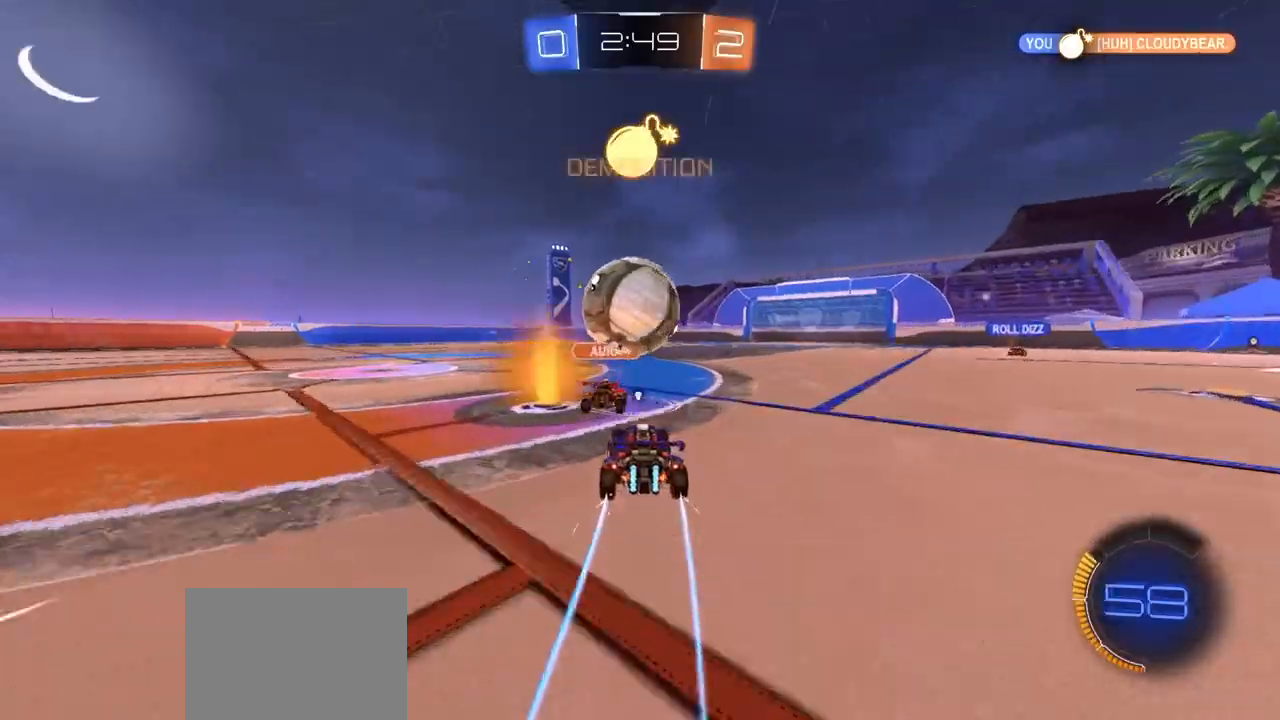
{"buttons": [], "left_stick": "left", "right_stick": "center", "events": [[83, "left_stick", "right"], [200, "CIRCLE", "down"], [217, "left_stick", "left"], [300, "CIRCLE", "up"], [300, "left_stick", "down-right"], [450, "left_stick", "left"]]}
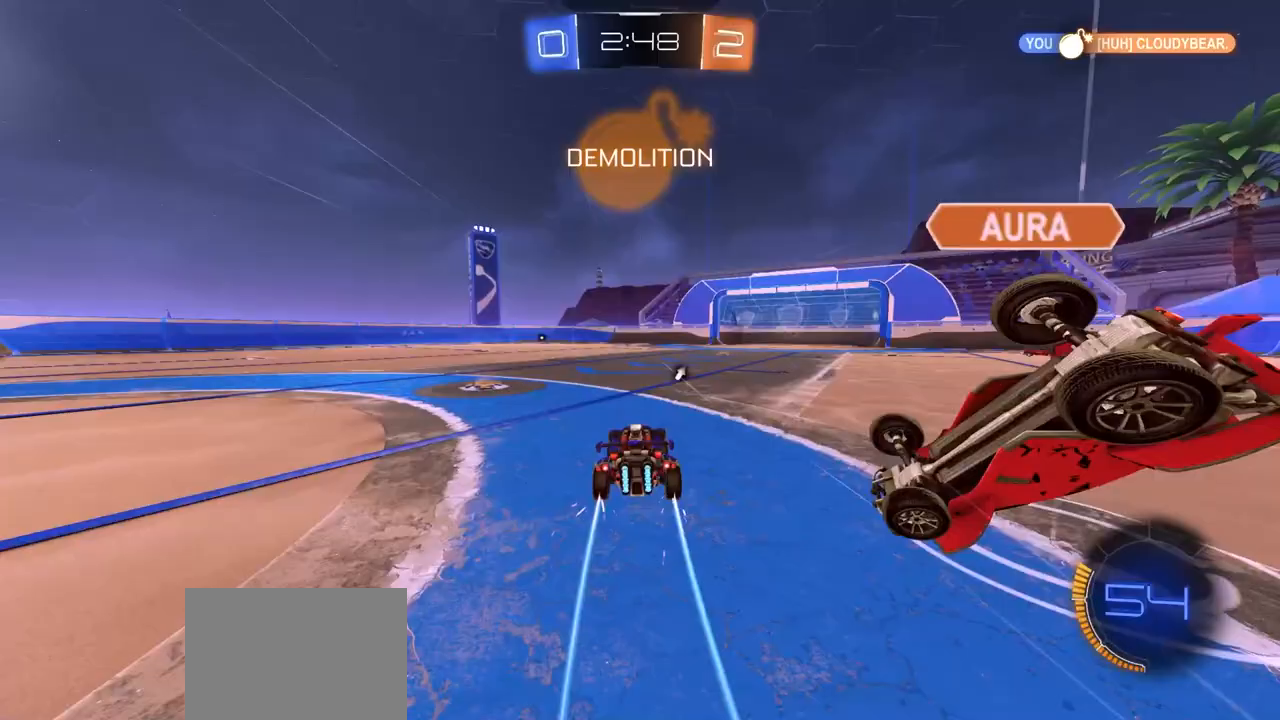
{"buttons": [], "left_stick": "right", "right_stick": "center", "events": [[83, "left_stick", "right"]]}
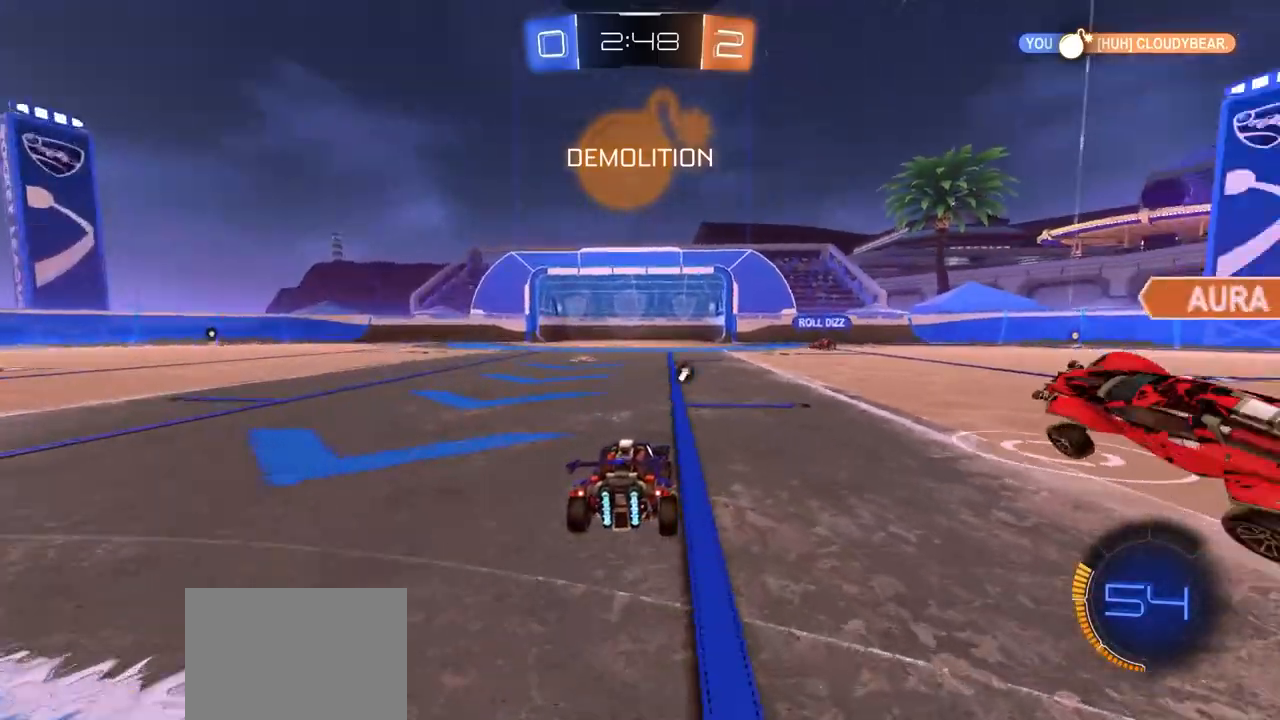
{"buttons": [], "left_stick": "right", "right_stick": "center", "events": [[67, "CIRCLE", "down"], [167, "left_stick", "center"], [250, "left_stick", "right"], [483, "CIRCLE", "up"]]}
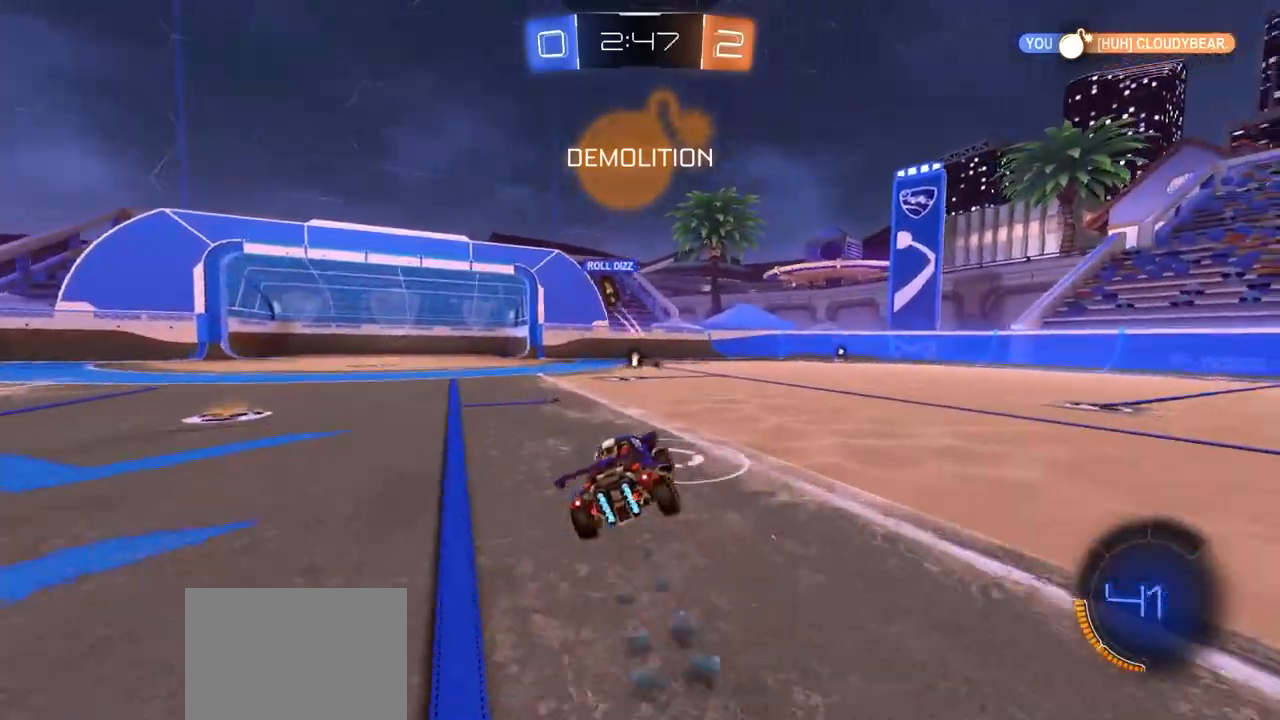
{"buttons": ["CIRCLE"], "left_stick": "center", "right_stick": "center", "events": [[67, "left_stick", "down-left"], [217, "left_stick", "right"], [433, "CIRCLE", "down"], [500, "left_stick", "center"]]}
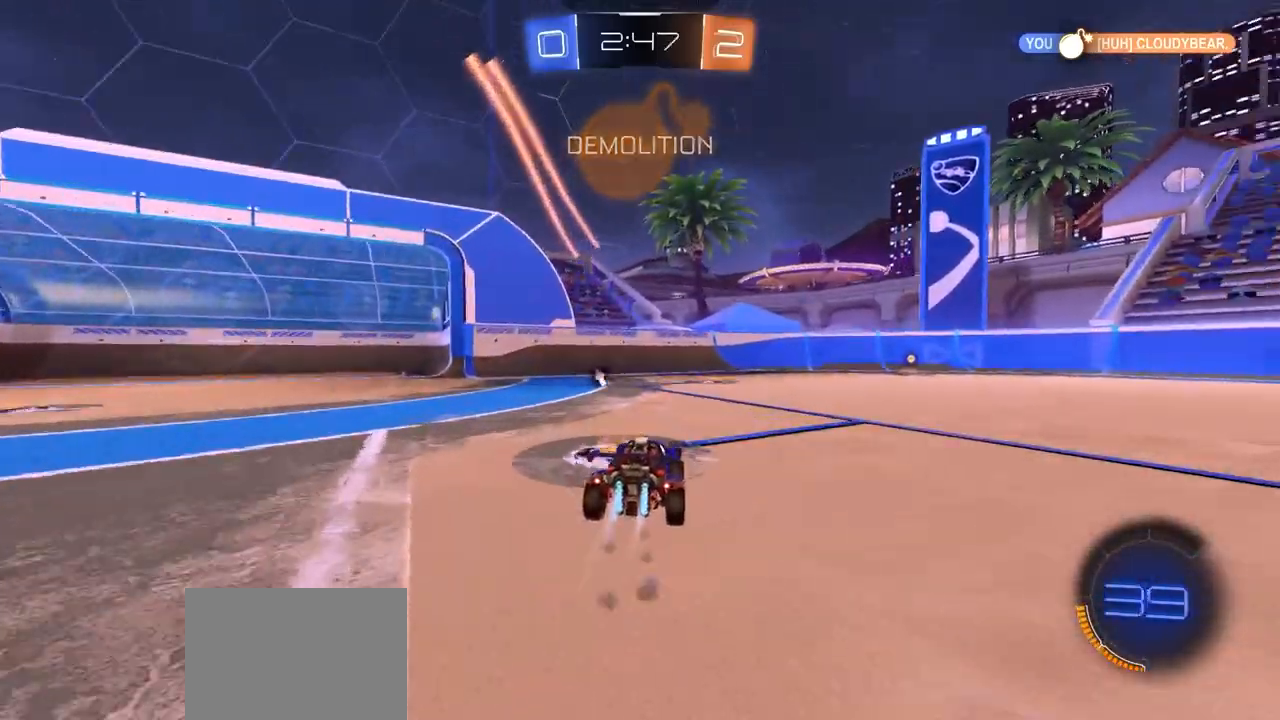
{"buttons": [], "left_stick": "right", "right_stick": "center", "events": [[217, "TRIANGLE", "down"], [300, "left_stick", "right"], [317, "TRIANGLE", "up"], [367, "CIRCLE", "up"]]}
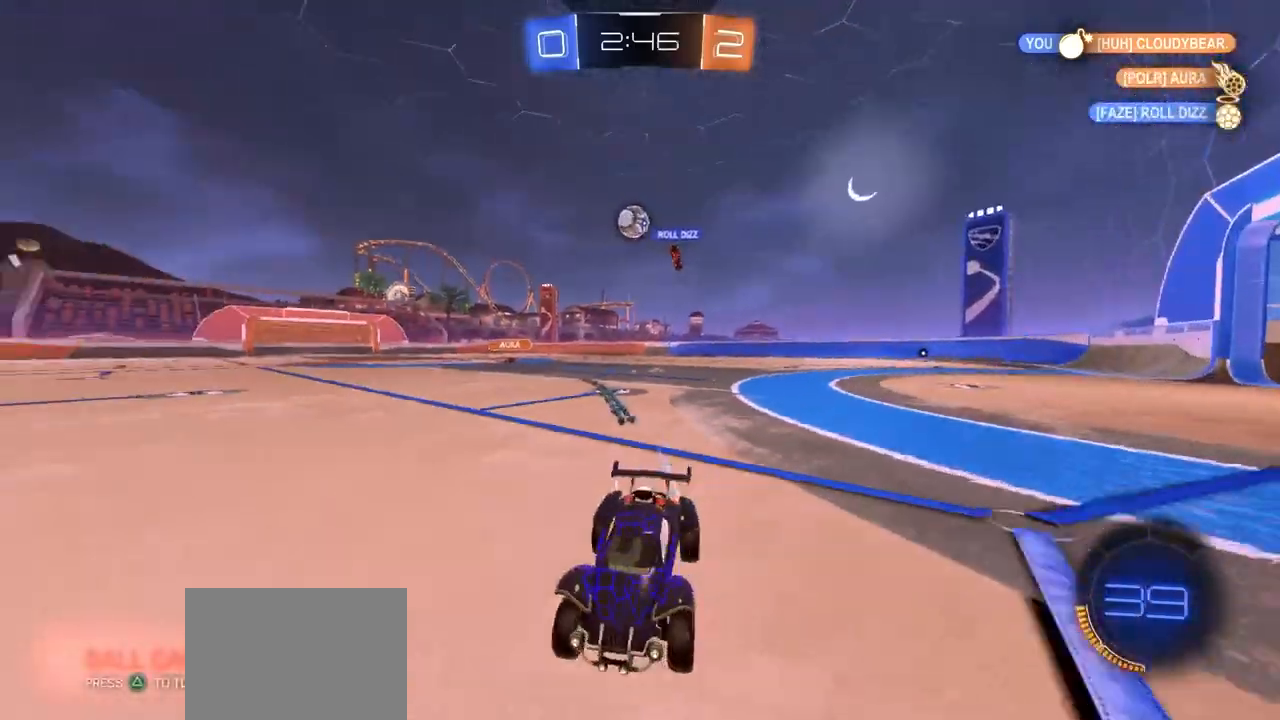
{"buttons": [], "left_stick": "right", "right_stick": "center", "events": [[17, "left_stick", "center"], [100, "left_stick", "right"]]}
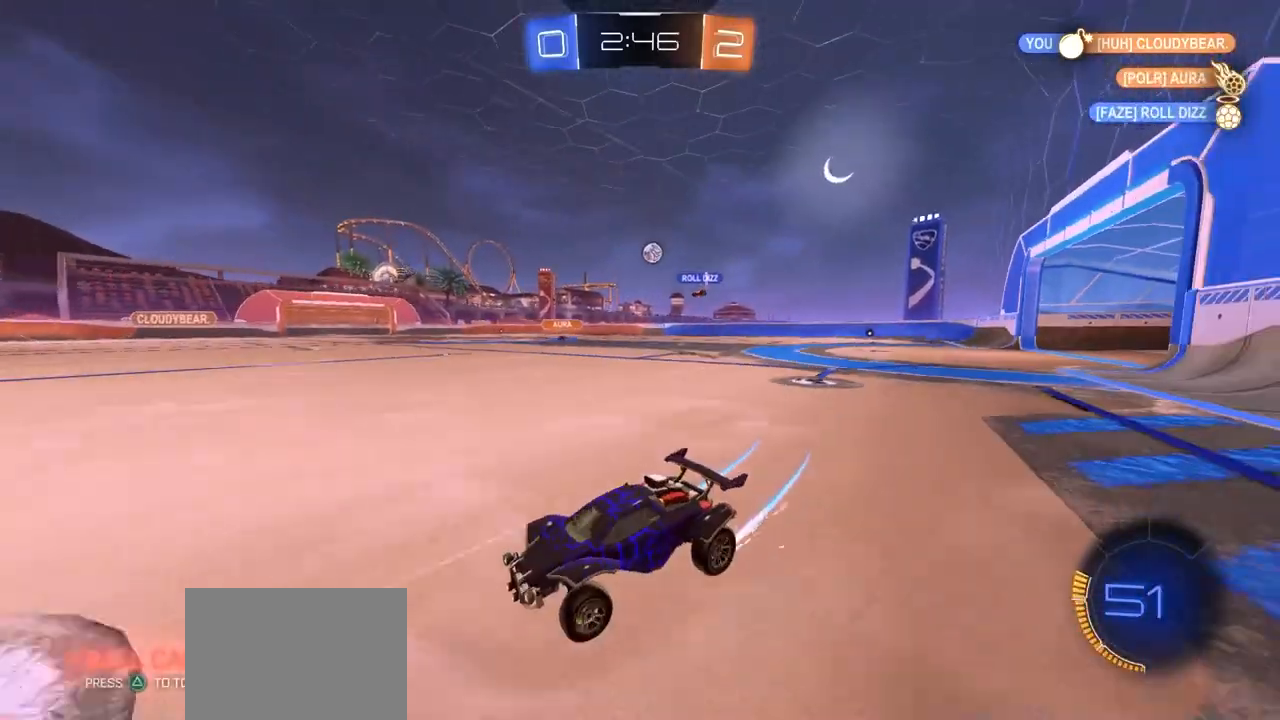
{"buttons": ["CIRCLE"], "left_stick": "right", "right_stick": "center", "events": [[300, "CIRCLE", "down"]]}
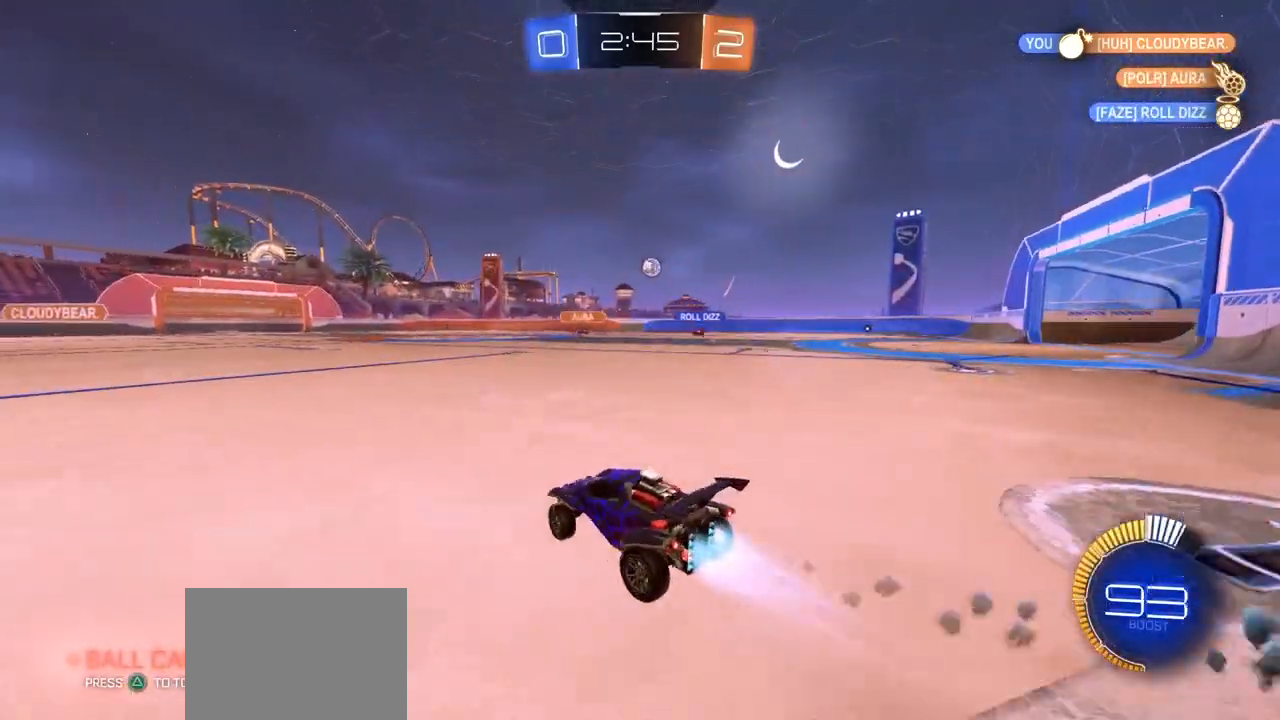
{"buttons": ["CIRCLE"], "left_stick": "down-right", "right_stick": "center", "events": [[250, "left_stick", "down-right"]]}
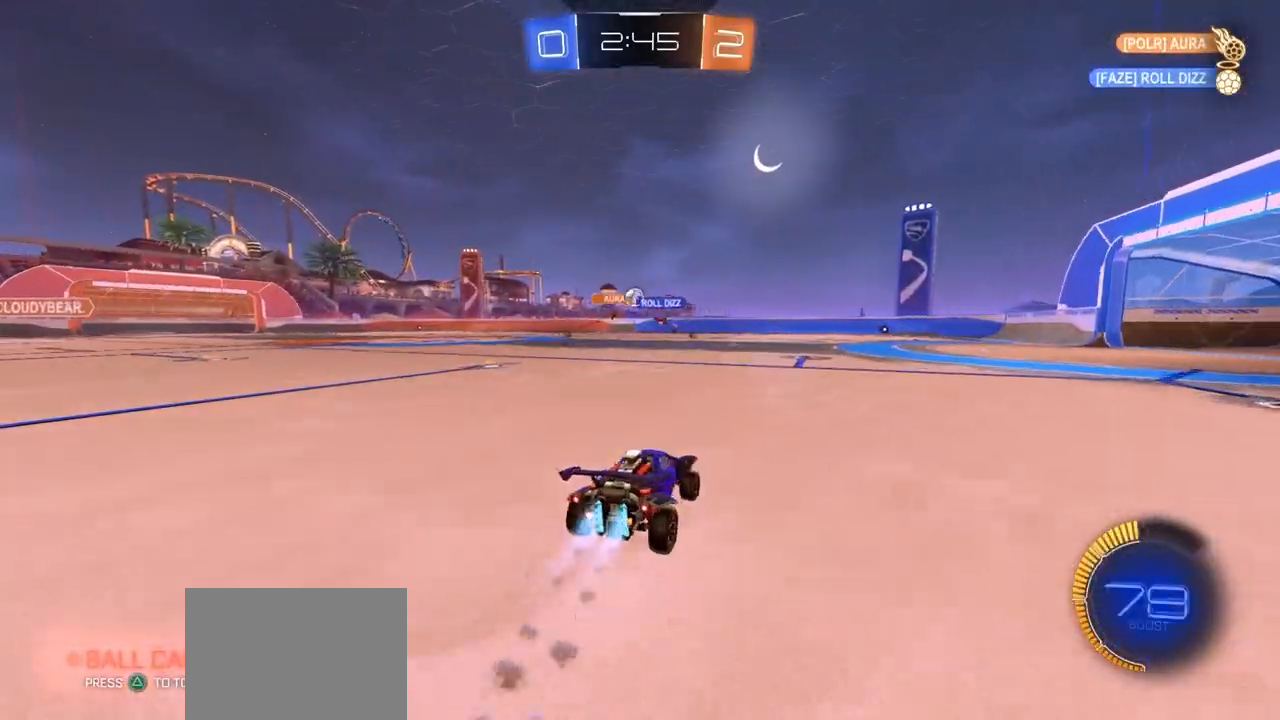
{"buttons": [], "left_stick": "left", "right_stick": "center", "events": [[117, "left_stick", "center"], [250, "CIRCLE", "up"], [317, "left_stick", "left"]]}
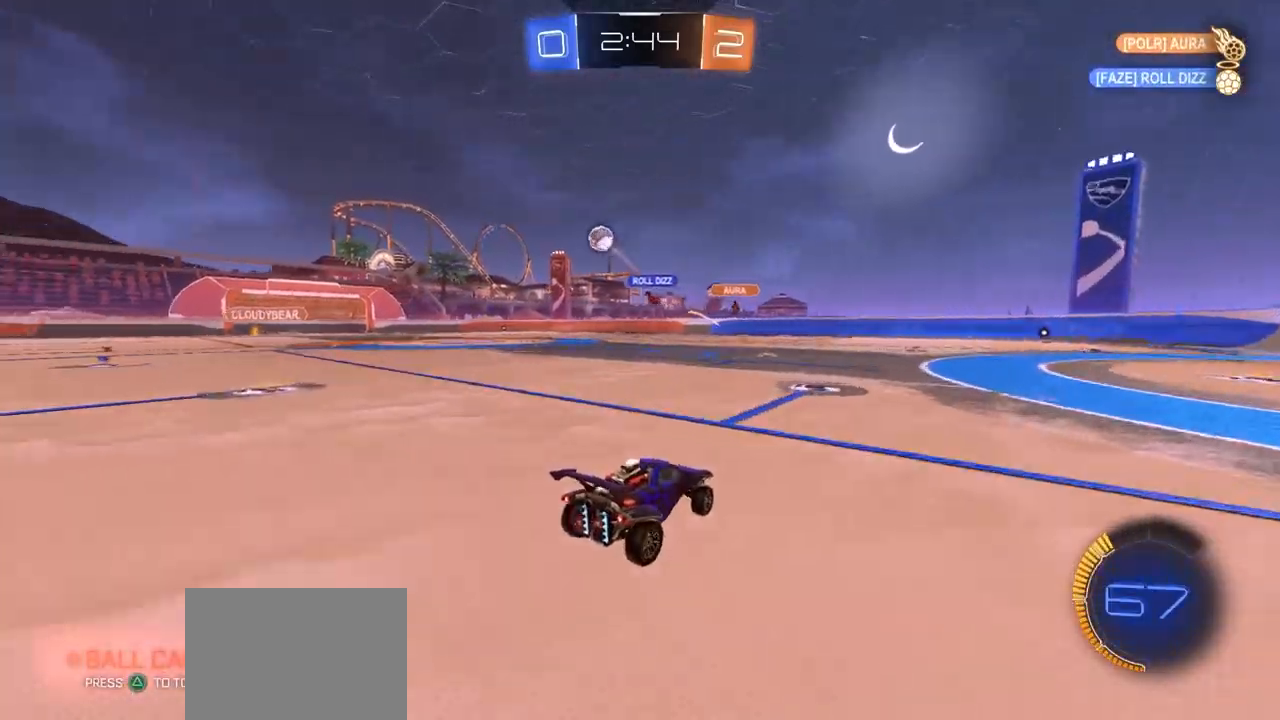
{"buttons": [], "left_stick": "left", "right_stick": "center", "events": []}
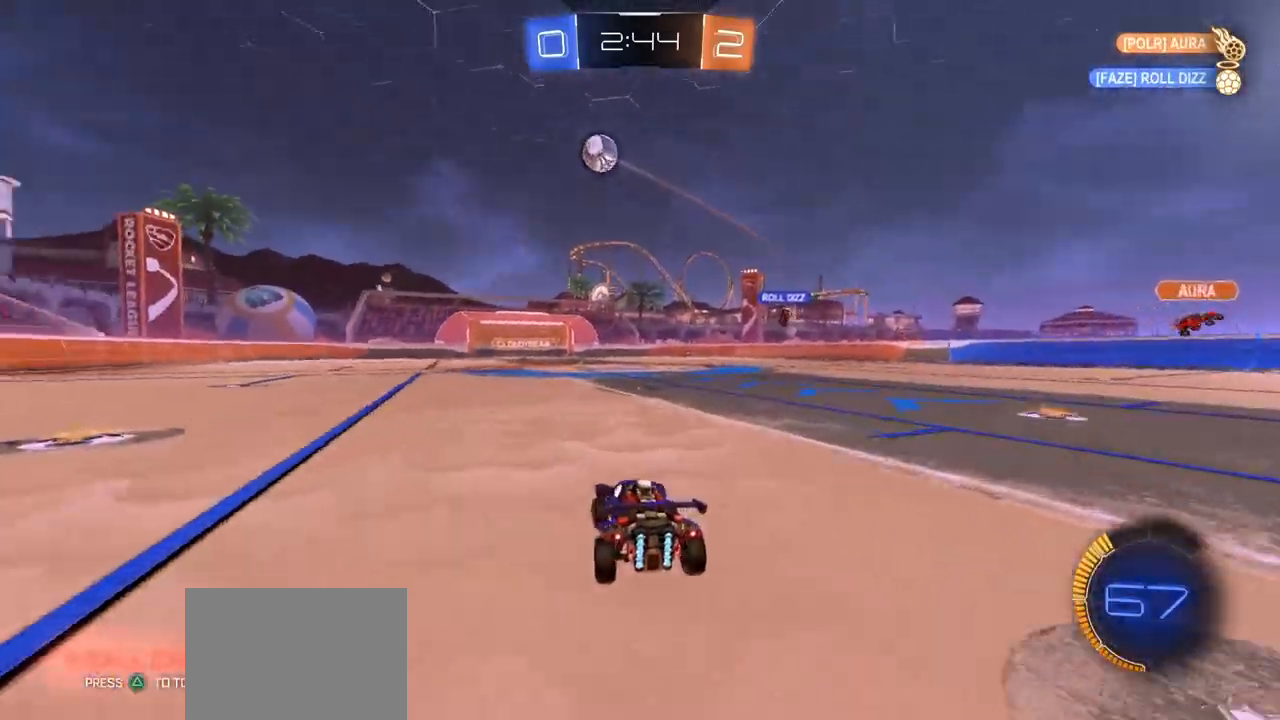
{"buttons": ["CIRCLE"], "left_stick": "center", "right_stick": "center", "events": [[267, "CIRCLE", "down"], [467, "left_stick", "center"]]}
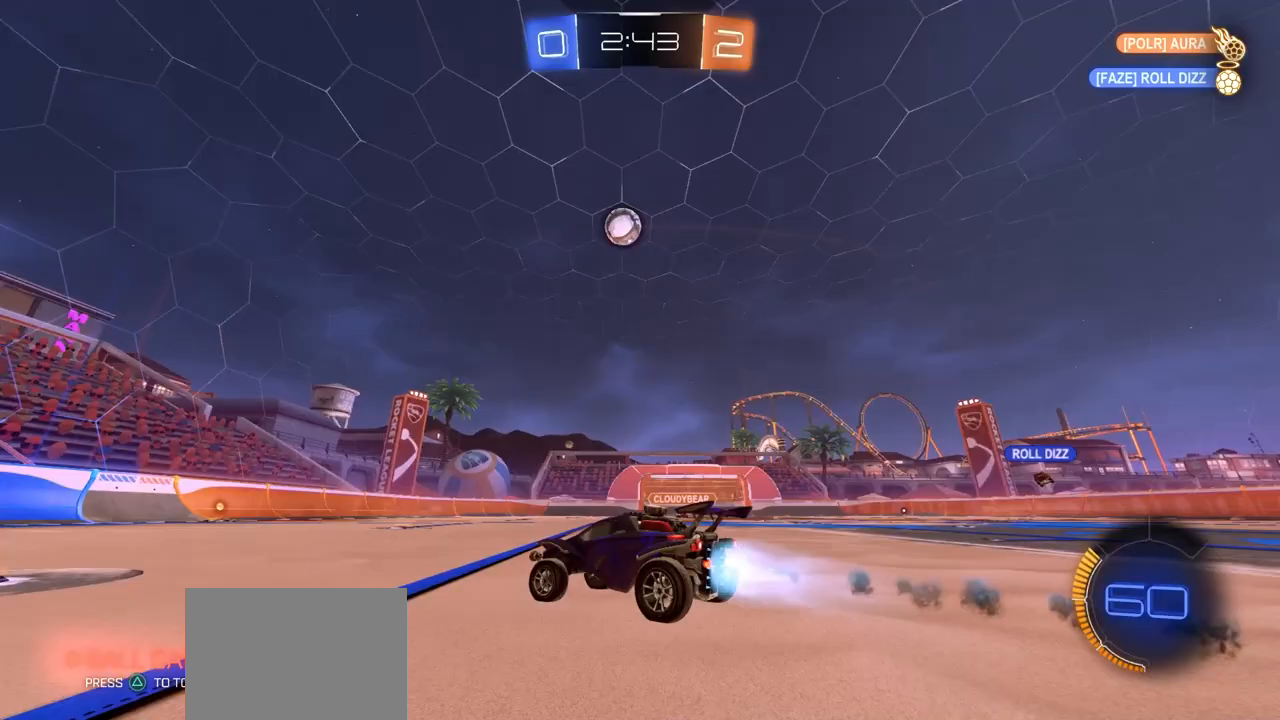
{"buttons": ["CIRCLE"], "left_stick": "down-right", "right_stick": "center", "events": [[83, "CROSS", "down"], [100, "left_stick", "down"], [267, "CROSS", "up"], [300, "left_stick", "center"], [333, "CROSS", "down"], [383, "left_stick", "down-right"], [467, "CROSS", "up"]]}
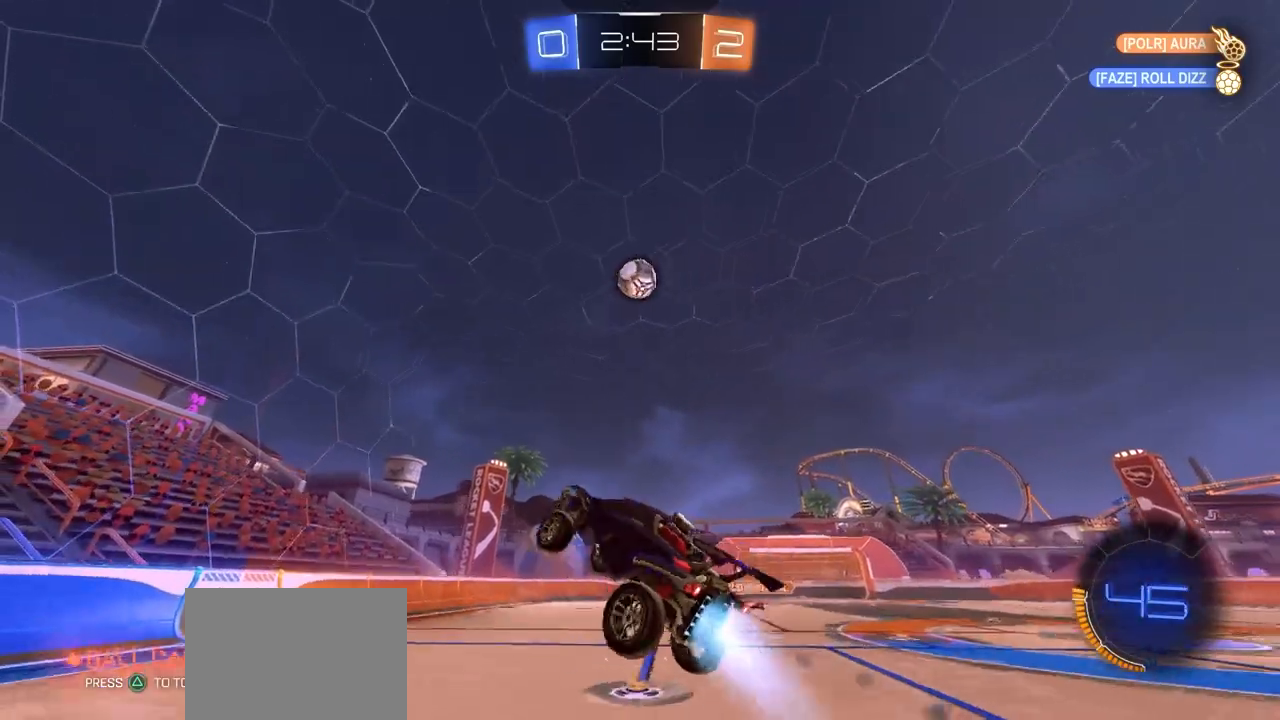
{"buttons": [], "left_stick": "up", "right_stick": "center", "events": [[217, "left_stick", "left"], [333, "left_stick", "up"], [467, "CIRCLE", "up"]]}
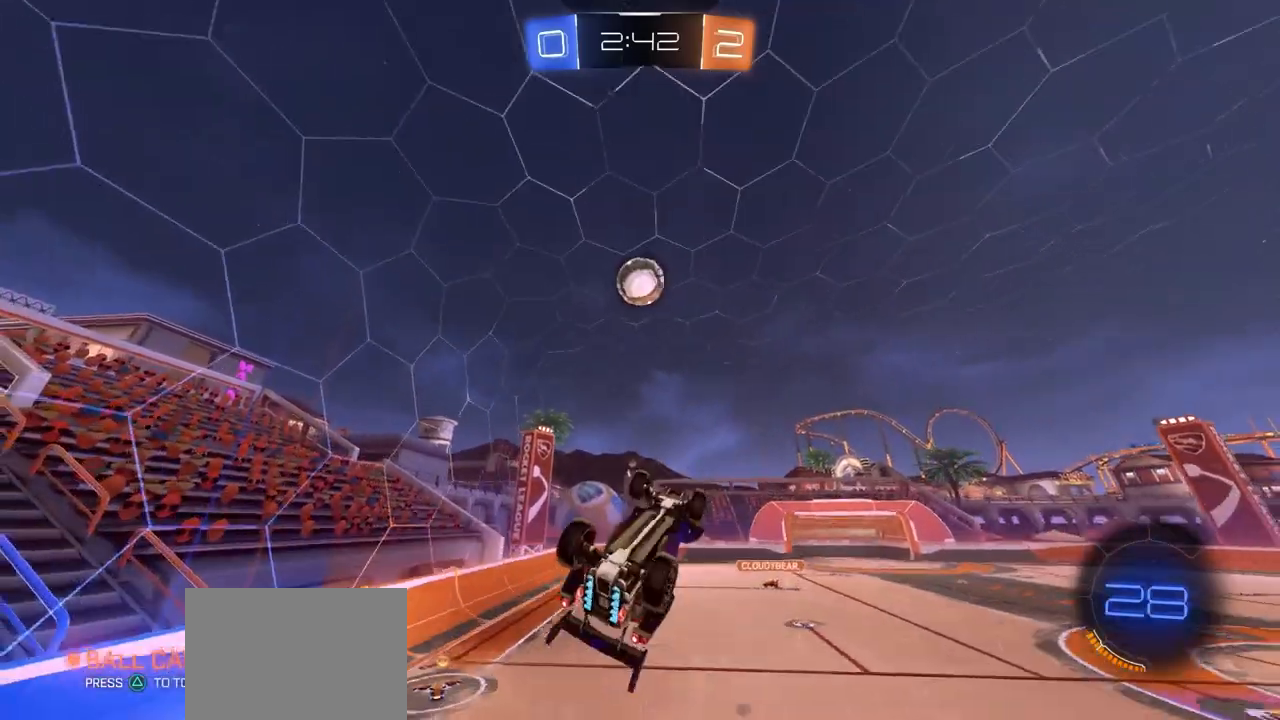
{"buttons": ["CIRCLE"], "left_stick": "left", "right_stick": "center", "events": [[100, "CIRCLE", "down"], [100, "left_stick", "left"], [200, "CIRCLE", "up"], [217, "left_stick", "center"], [283, "CIRCLE", "down"], [367, "left_stick", "up"], [383, "CIRCLE", "up"], [450, "CIRCLE", "down"], [483, "left_stick", "left"]]}
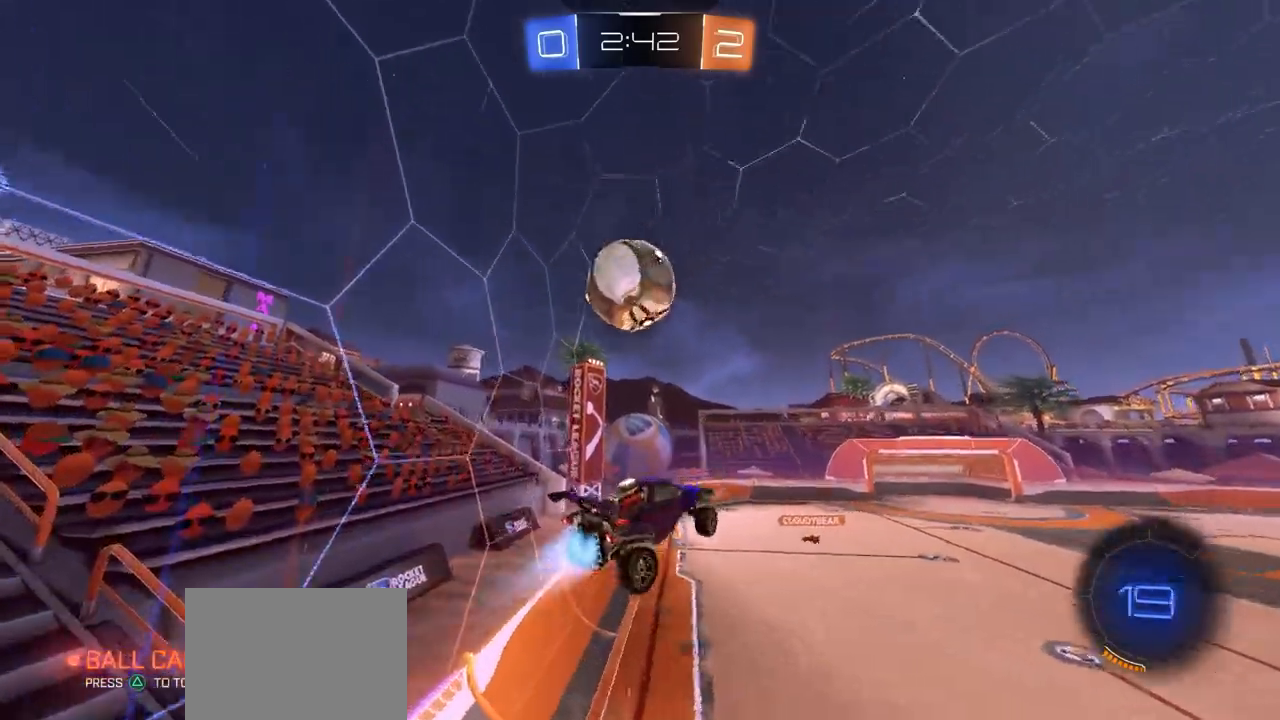
{"buttons": [], "left_stick": "left", "right_stick": "center", "events": [[33, "CIRCLE", "up"], [83, "left_stick", "up-left"], [217, "left_stick", "down"], [350, "left_stick", "right"], [450, "left_stick", "up"], [500, "left_stick", "left"]]}
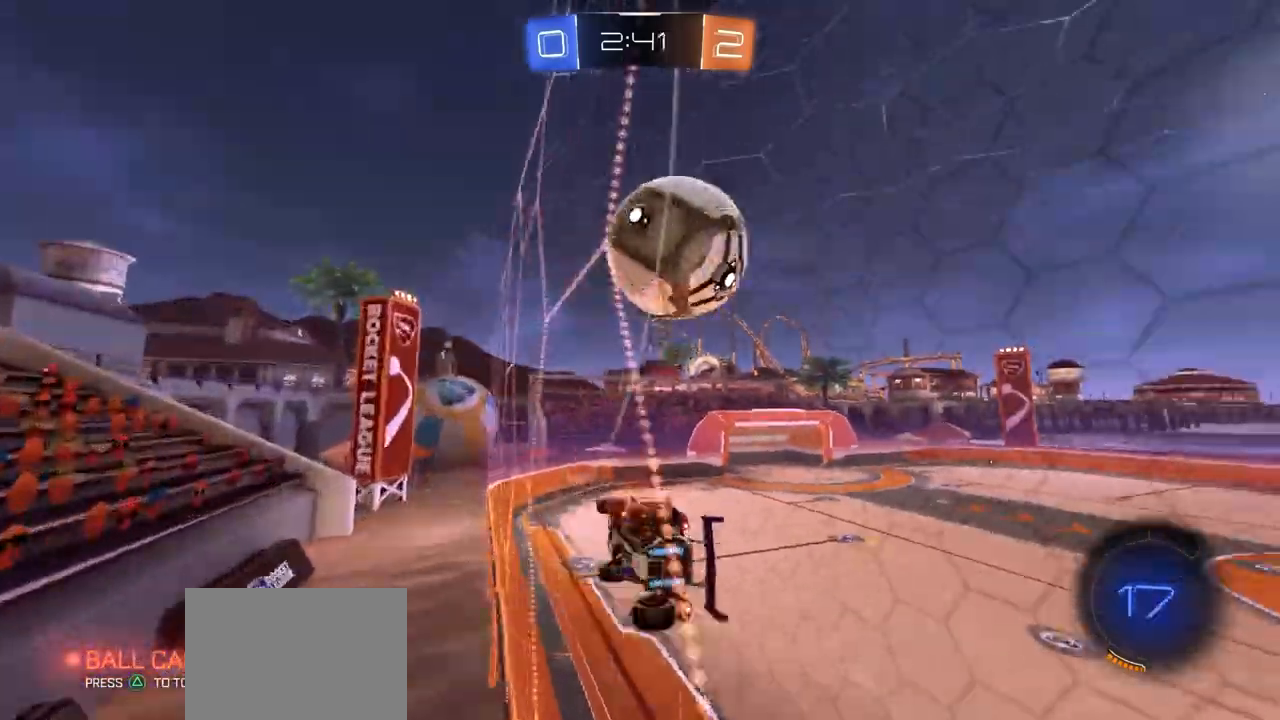
{"buttons": ["CIRCLE"], "left_stick": "center", "right_stick": "center", "events": [[83, "left_stick", "center"], [150, "CIRCLE", "down"], [350, "left_stick", "left"], [483, "left_stick", "center"]]}
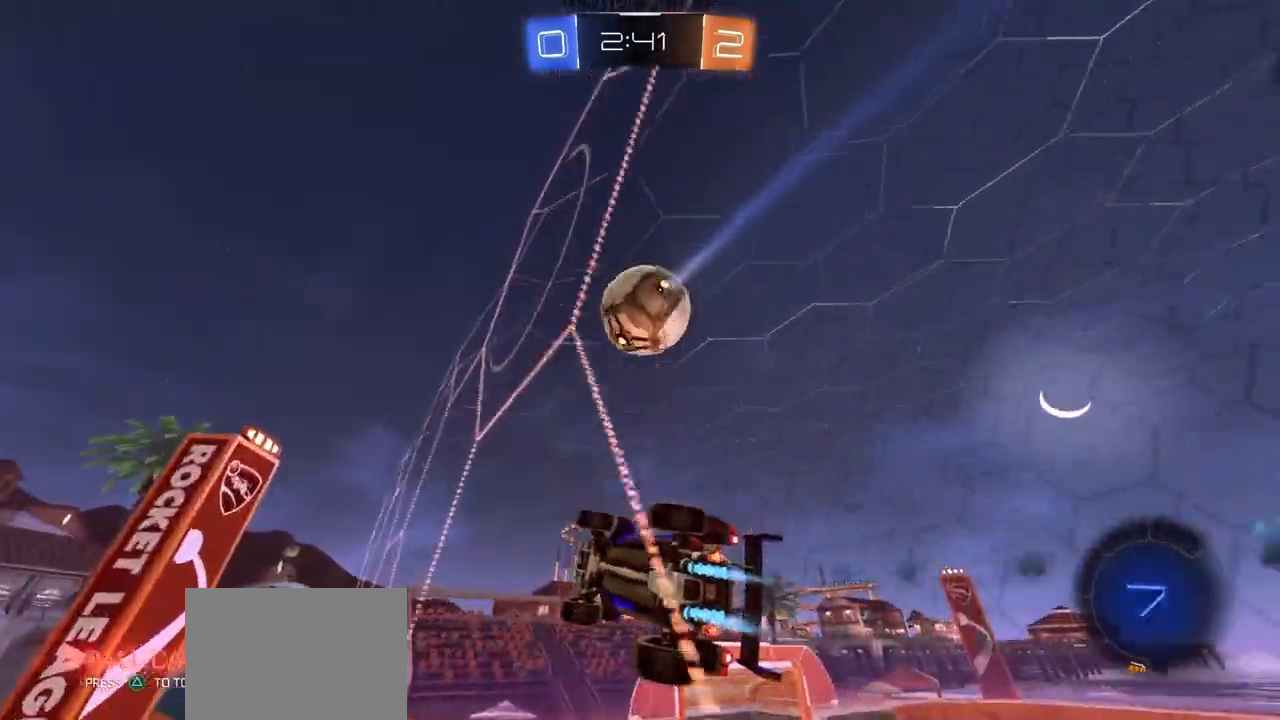
{"buttons": ["CIRCLE", "TRIANGLE"], "left_stick": "down-right", "right_stick": "center", "events": [[250, "CROSS", "down"], [283, "left_stick", "left"], [367, "CROSS", "up"], [400, "left_stick", "right"], [433, "TRIANGLE", "down"], [450, "left_stick", "down-right"]]}
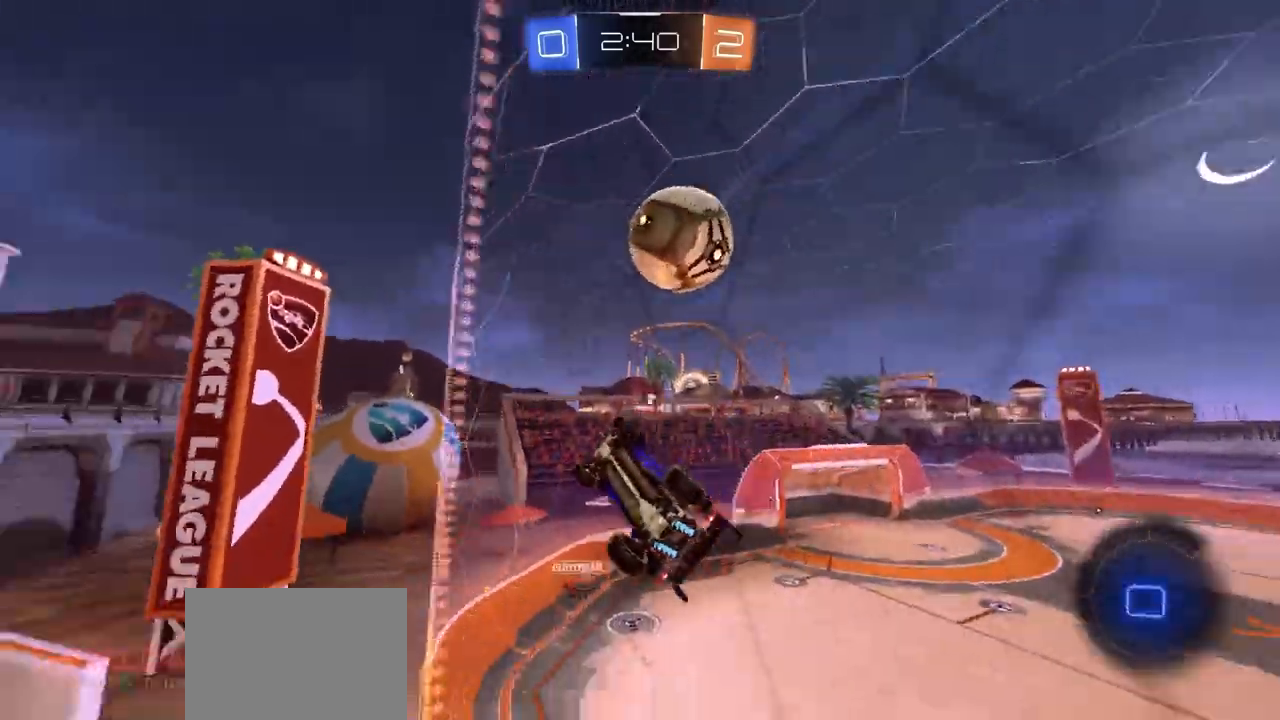
{"buttons": ["L3"], "left_stick": "down", "right_stick": "center", "events": [[50, "TRIANGLE", "up"], [150, "left_stick", "center"], [167, "CIRCLE", "up"], [283, "left_stick", "up"], [333, "CROSS", "down"], [383, "L3", "down"], [417, "left_stick", "down"], [500, "CROSS", "up"]]}
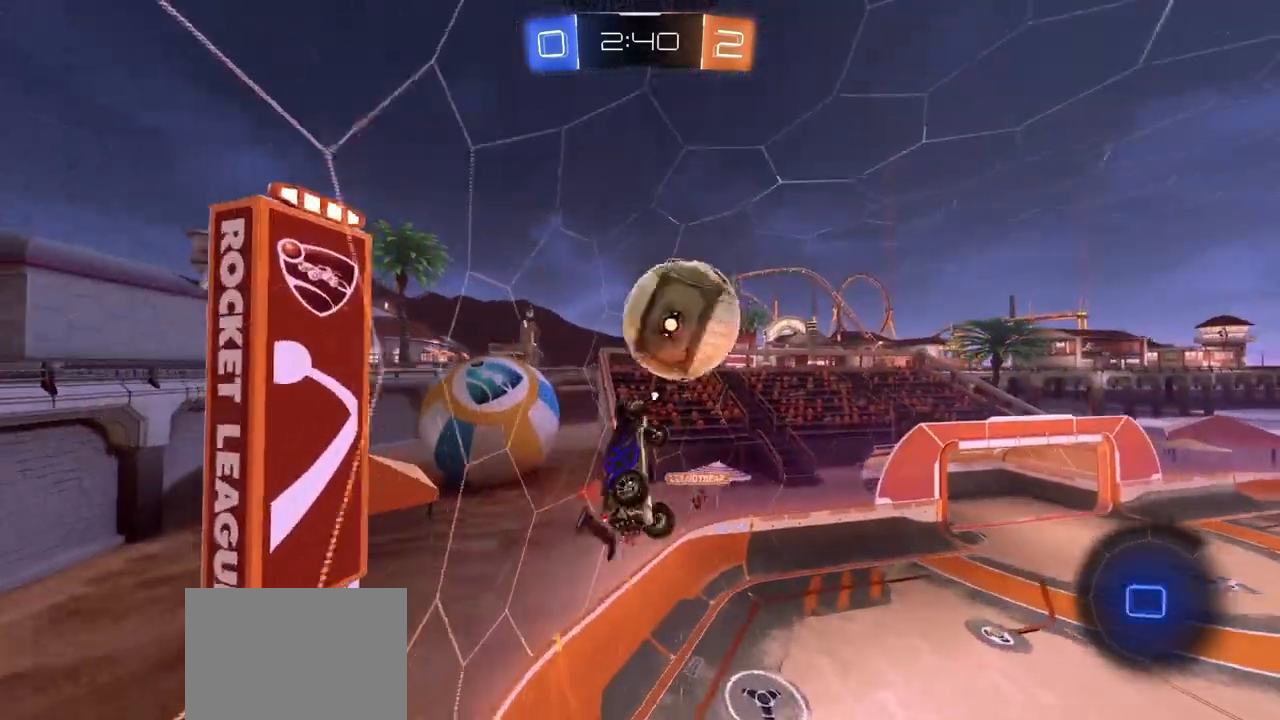
{"buttons": ["TRIANGLE", "L3"], "left_stick": "down", "right_stick": "center", "events": [[167, "L3", "up"], [283, "L3", "down"], [500, "TRIANGLE", "down"]]}
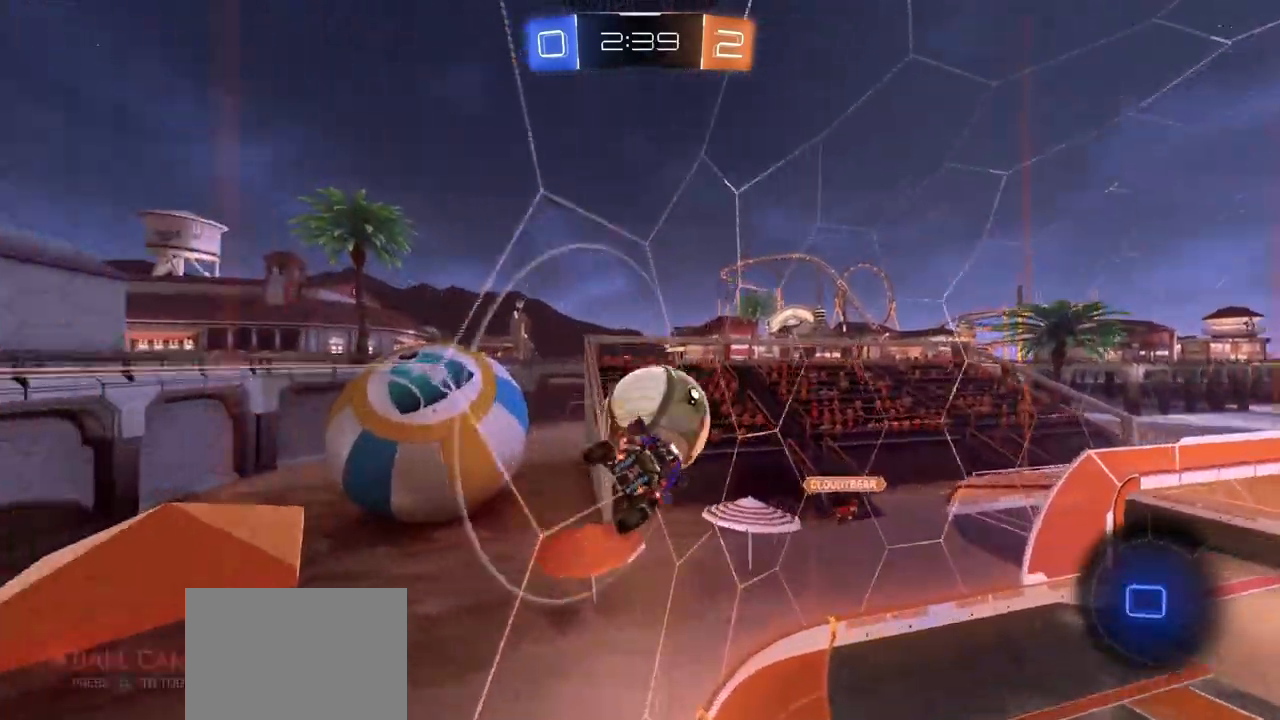
{"buttons": [], "left_stick": "right", "right_stick": "center", "events": [[67, "L3", "up"], [117, "TRIANGLE", "up"], [267, "left_stick", "right"]]}
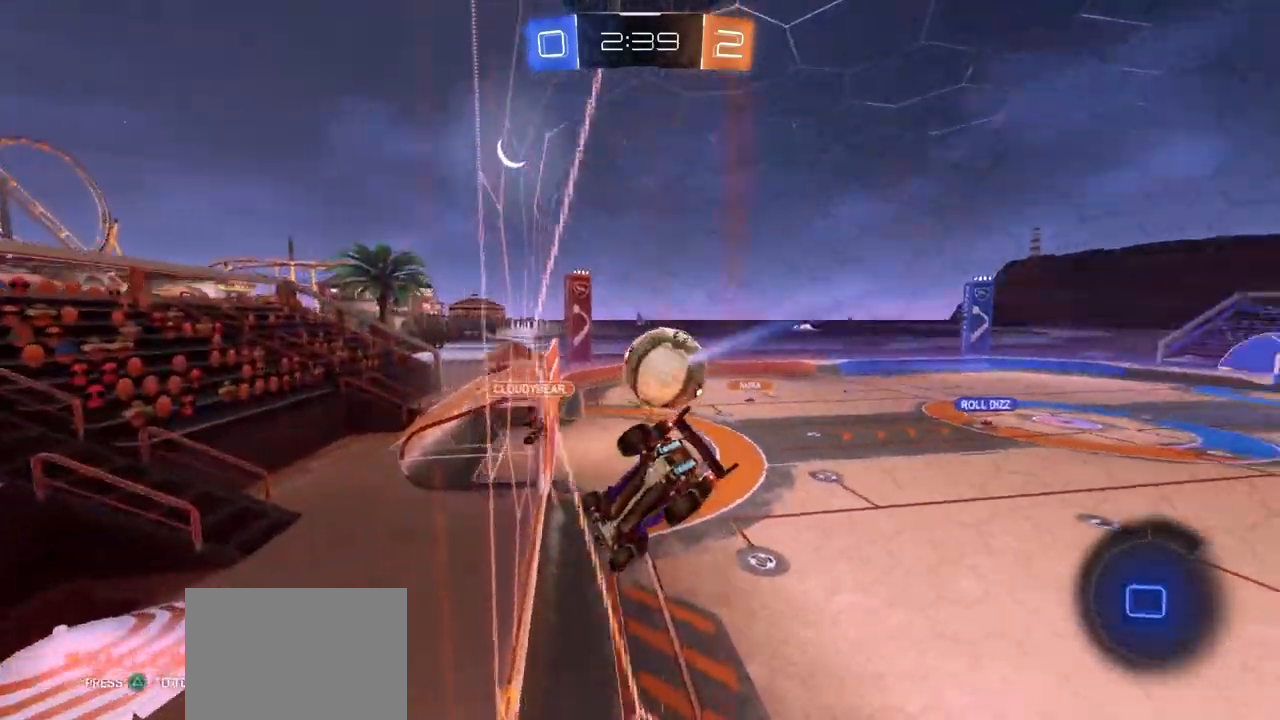
{"buttons": [], "left_stick": "right", "right_stick": "center", "events": []}
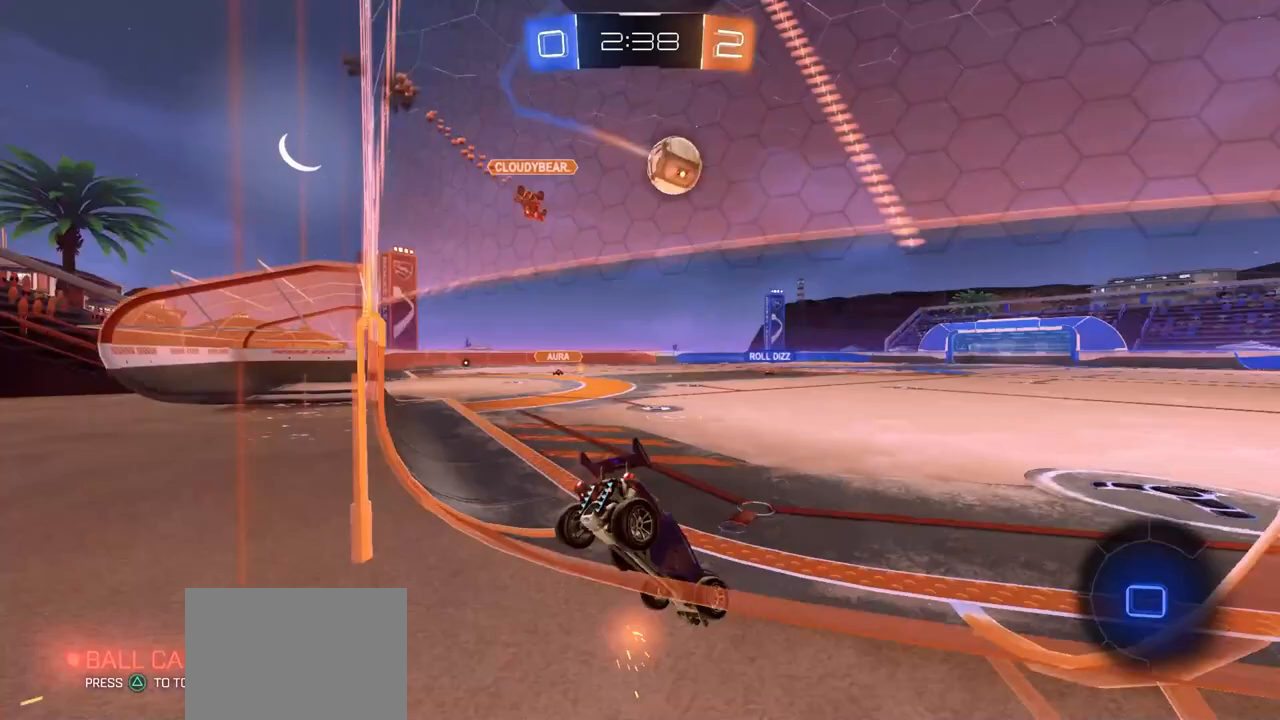
{"buttons": ["CROSS"], "left_stick": "down-right", "right_stick": "center", "events": [[333, "CROSS", "down"], [383, "left_stick", "up"], [400, "CROSS", "up"], [450, "CROSS", "down"], [500, "left_stick", "down-right"]]}
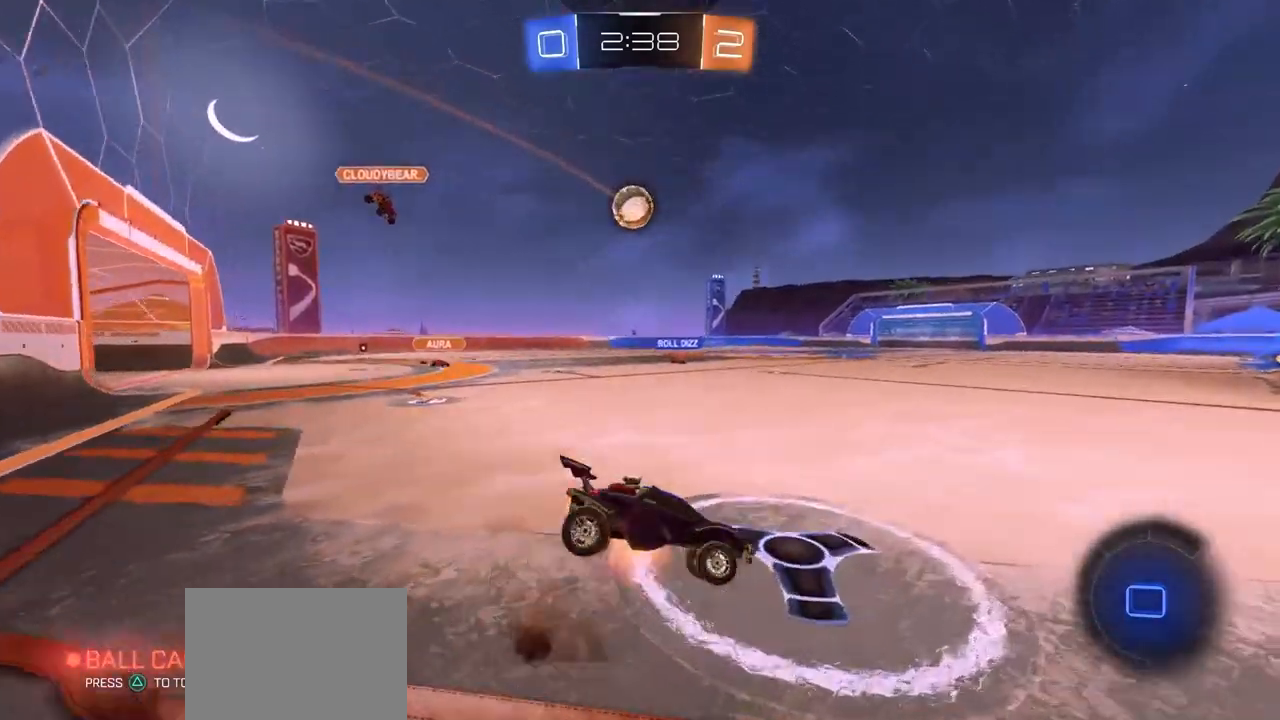
{"buttons": [], "left_stick": "down-left", "right_stick": "center", "events": [[83, "CROSS", "up"], [433, "left_stick", "down-left"]]}
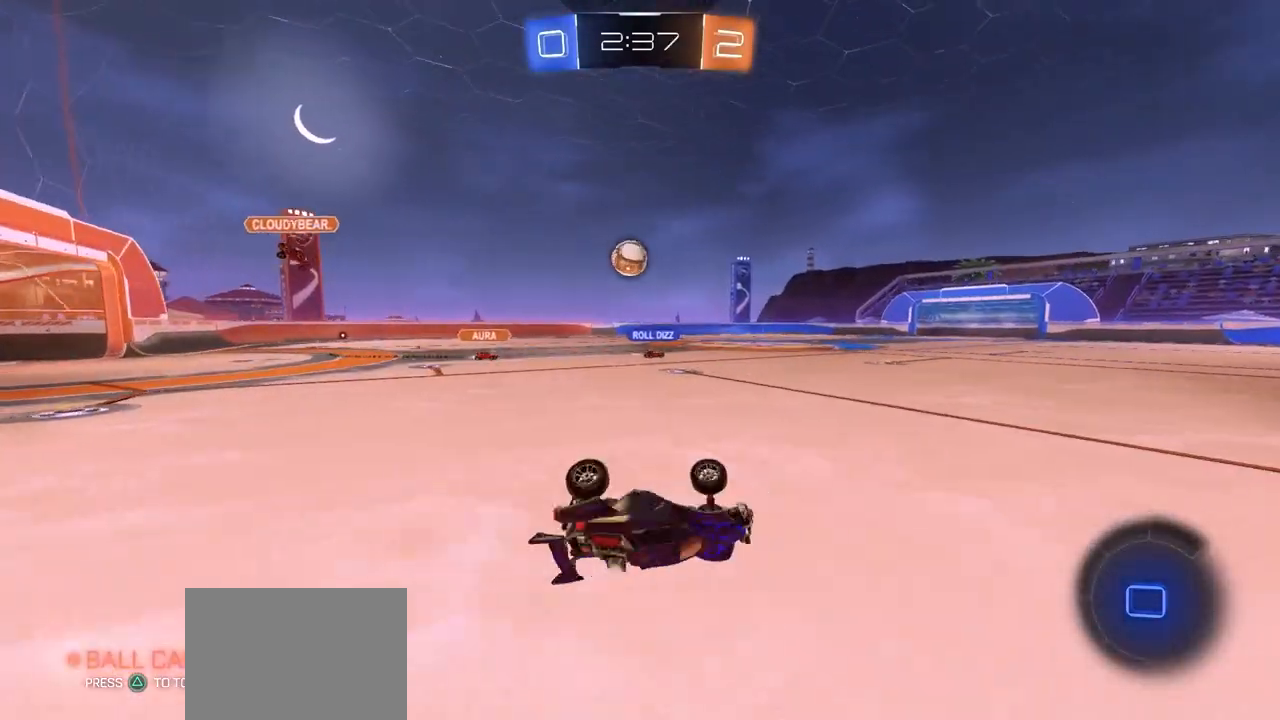
{"buttons": [], "left_stick": "left", "right_stick": "center", "events": [[100, "TRIANGLE", "down"], [150, "left_stick", "left"], [217, "TRIANGLE", "up"], [267, "left_stick", "center"], [350, "TRIANGLE", "down"], [433, "left_stick", "left"], [450, "TRIANGLE", "up"]]}
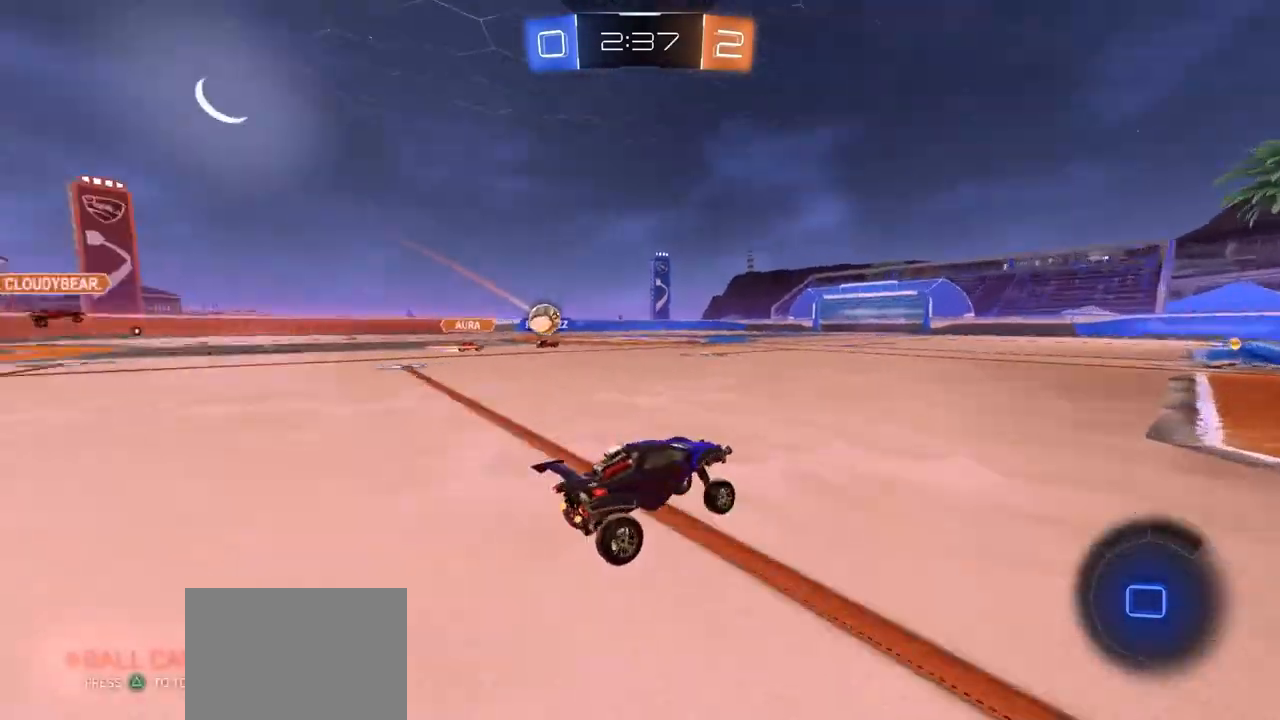
{"buttons": [], "left_stick": "down-left", "right_stick": "center", "events": [[133, "CROSS", "down"], [183, "left_stick", "up-right"], [200, "CROSS", "up"], [250, "CROSS", "down"], [300, "L3", "down"], [333, "left_stick", "down-right"], [417, "CROSS", "up"], [417, "L3", "up"], [450, "left_stick", "down-left"]]}
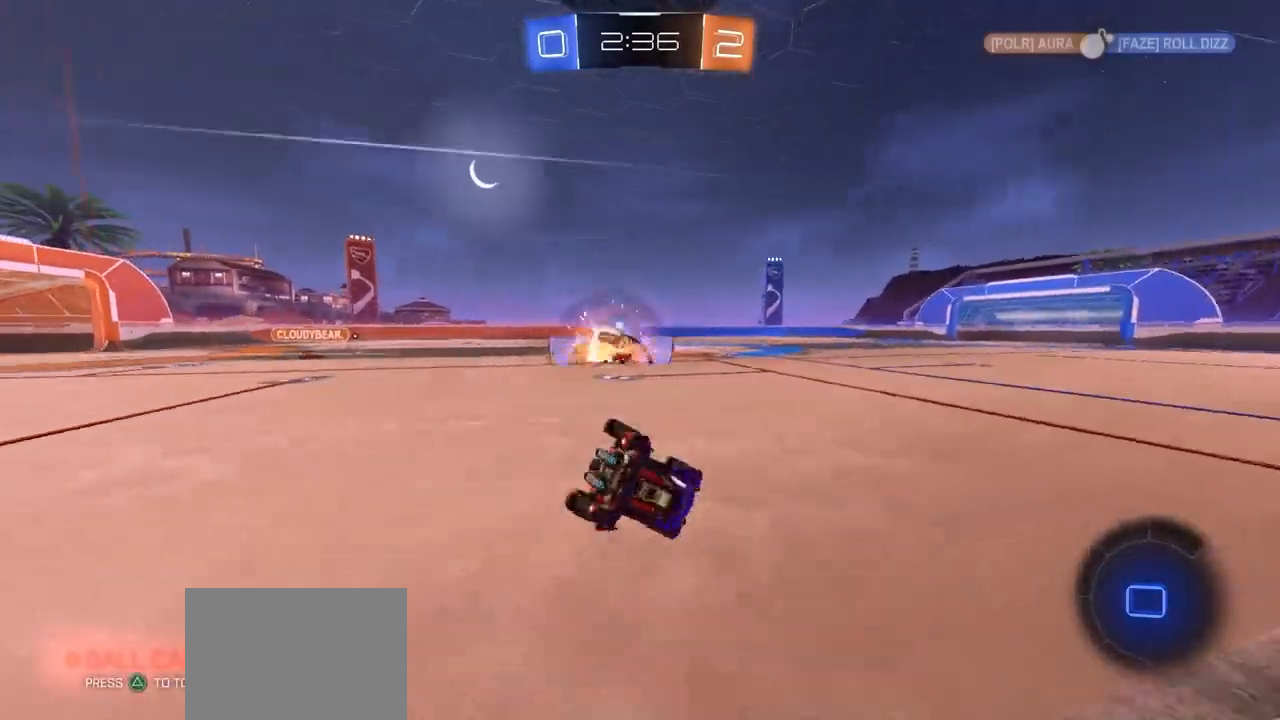
{"buttons": [], "left_stick": "up-right", "right_stick": "center", "events": [[83, "left_stick", "down-right"], [250, "left_stick", "right"], [450, "left_stick", "up-right"]]}